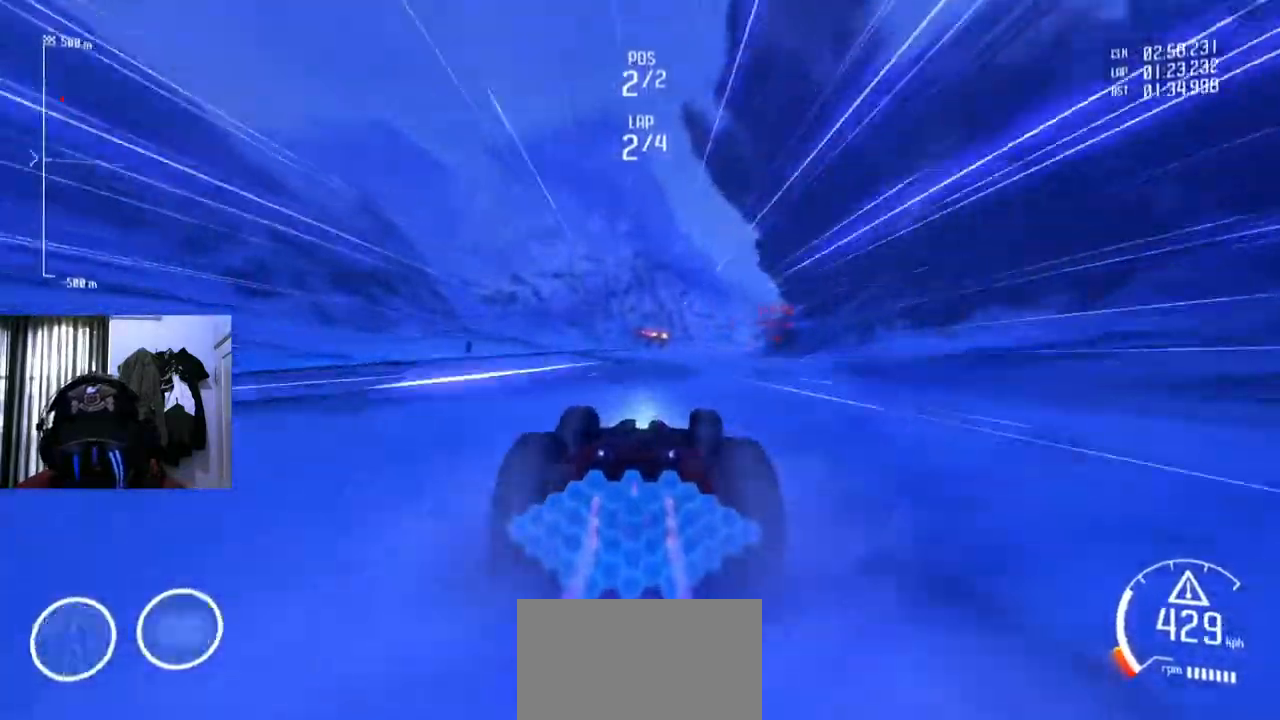
Gameplay with a controller (Xbox layout); each line is a JSON object with the inputs held at the frame after it. "events" lists button and stick changes between this image and that frame as [ms after this image, input, new state], when the widget could be followed in between. Not read: L3 R3 Y.
{"buttons": [], "left_stick": "right", "right_stick": "center", "events": [[350, "B", "down"], [467, "B", "up"], [467, "left_stick", "right"]]}
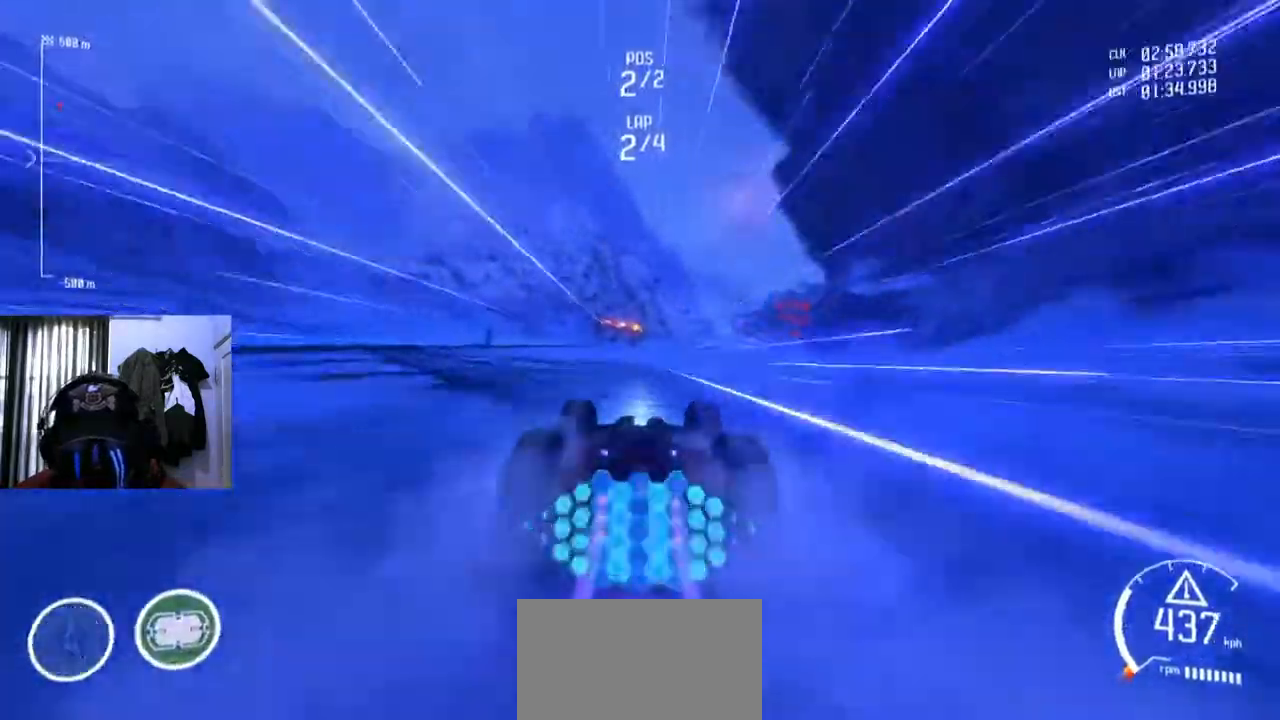
{"buttons": [], "left_stick": "center", "right_stick": "center"}
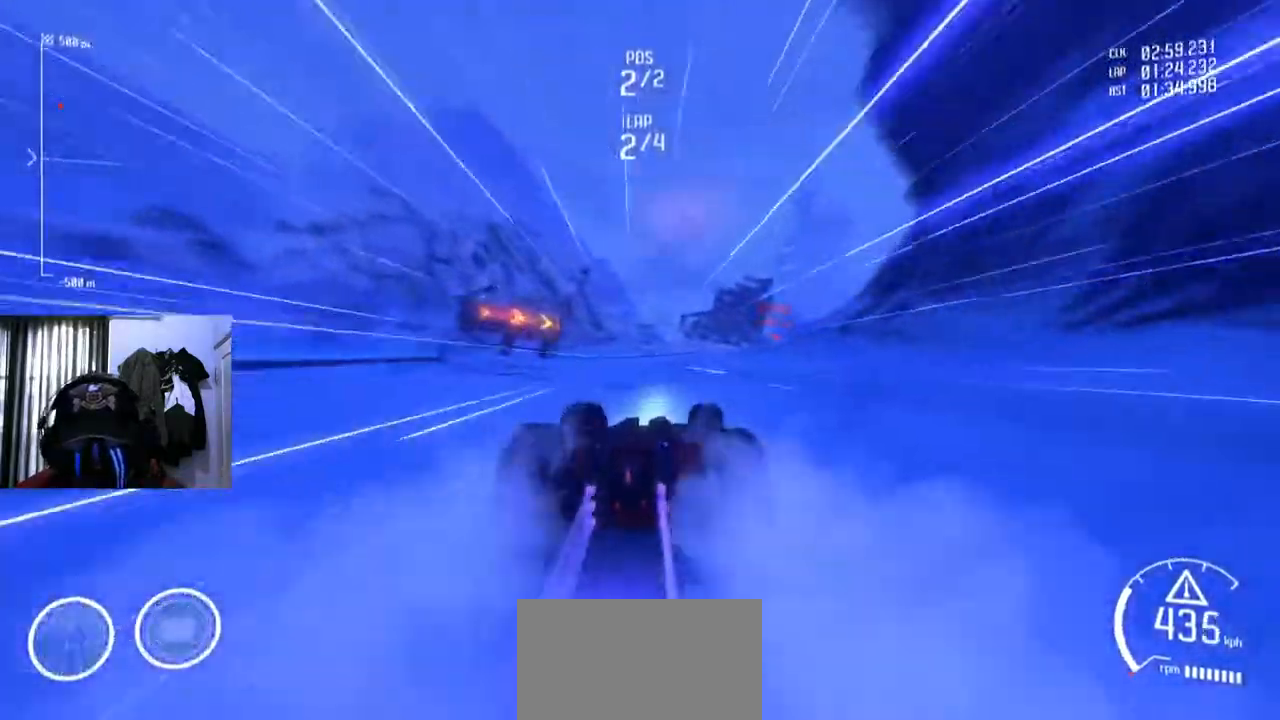
{"buttons": [], "left_stick": "center", "right_stick": "center", "events": [[117, "left_stick", "right"], [133, "B", "down"], [133, "X", "down"], [217, "B", "up"], [350, "X", "up"], [434, "left_stick", "center"]]}
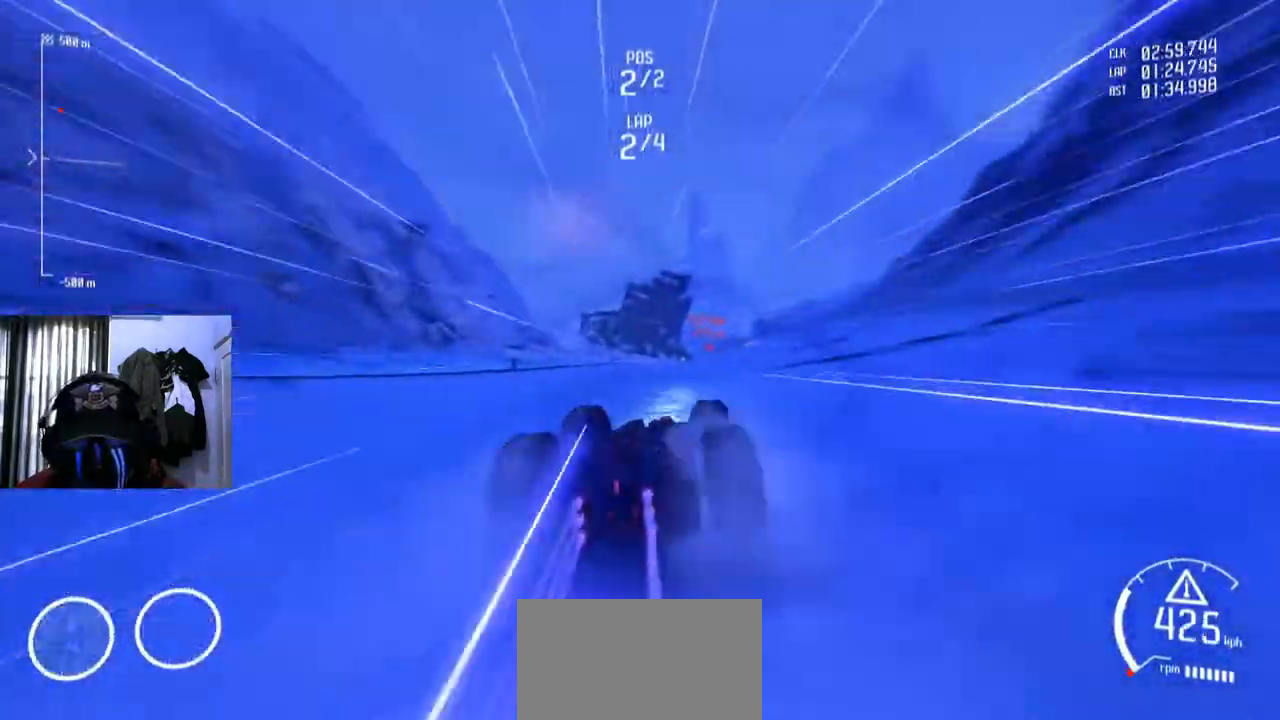
{"buttons": [], "left_stick": "center", "right_stick": "center", "events": []}
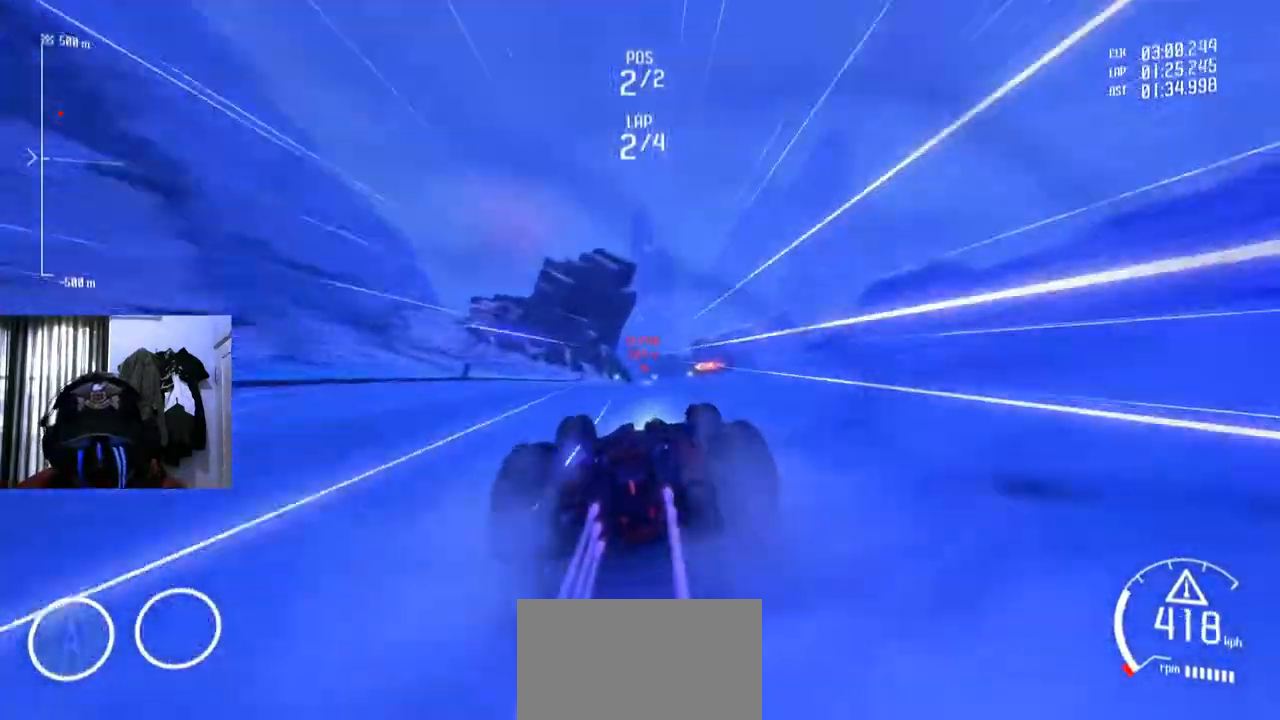
{"buttons": [], "left_stick": "center", "right_stick": "center", "events": [[67, "left_stick", "right"], [150, "left_stick", "center"]]}